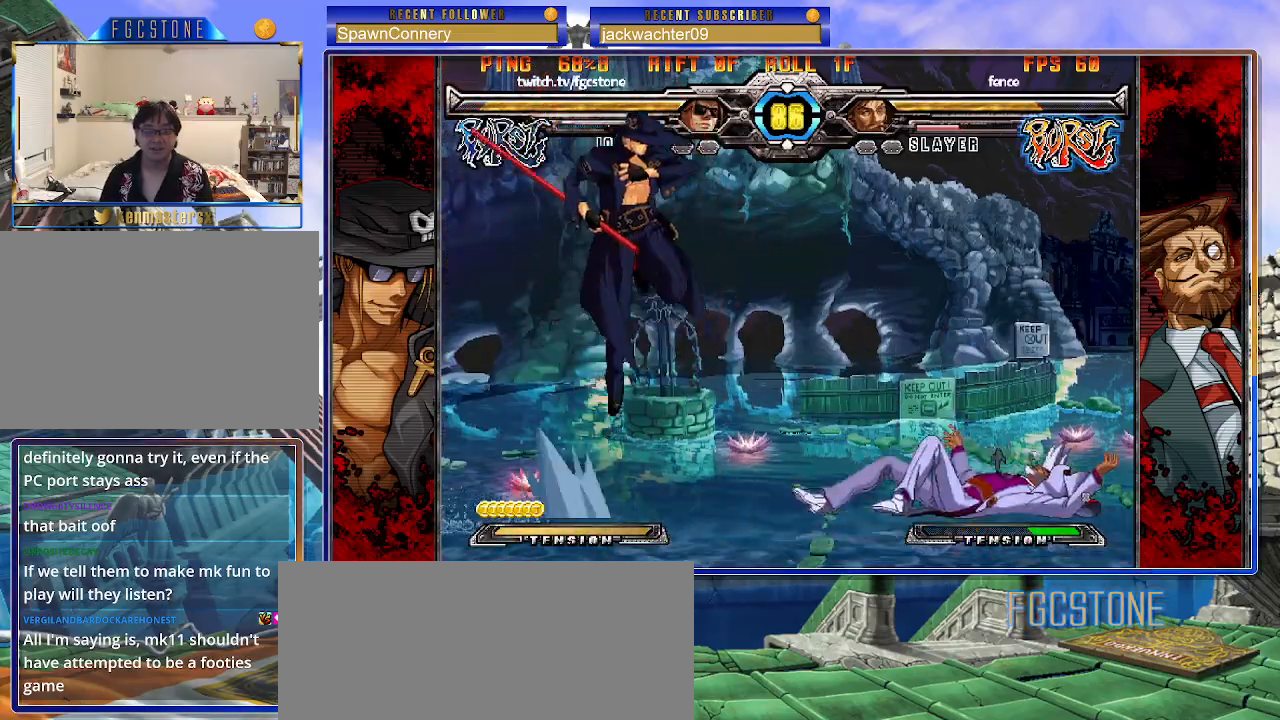
Gameplay with a controller (arcade stick); each line is a JSON object with the inputs held at the frame after it. "events" lists button and stick changes between this image and that frame as [ms after this image, input, new state], when the widget could be followed in between. Not read: L3 R3.
{"buttons": [], "left_stick": "right", "events": [[333, "left_stick", "center"], [467, "left_stick", "right"]]}
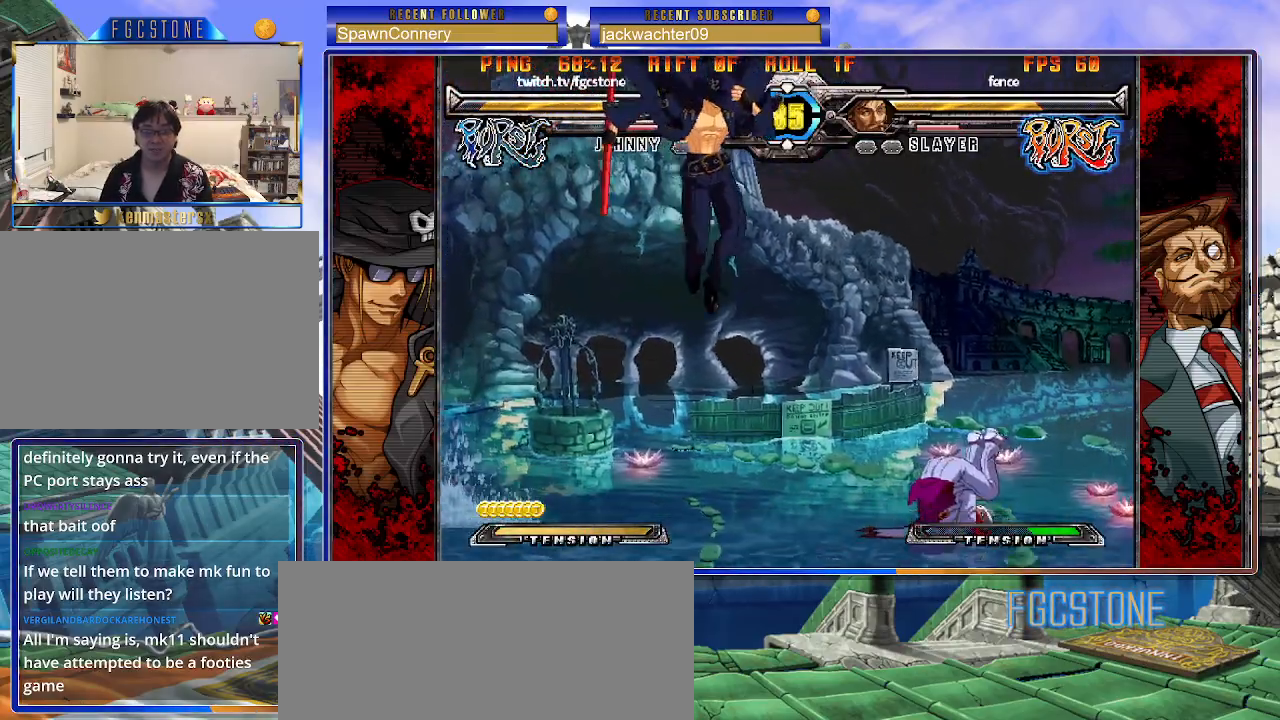
{"buttons": [], "left_stick": "left", "events": [[17, "left_stick", "center"], [100, "left_stick", "right"], [233, "K", "down"], [333, "K", "up"], [350, "left_stick", "center"], [383, "P", "down"], [433, "left_stick", "left"], [500, "P", "up"]]}
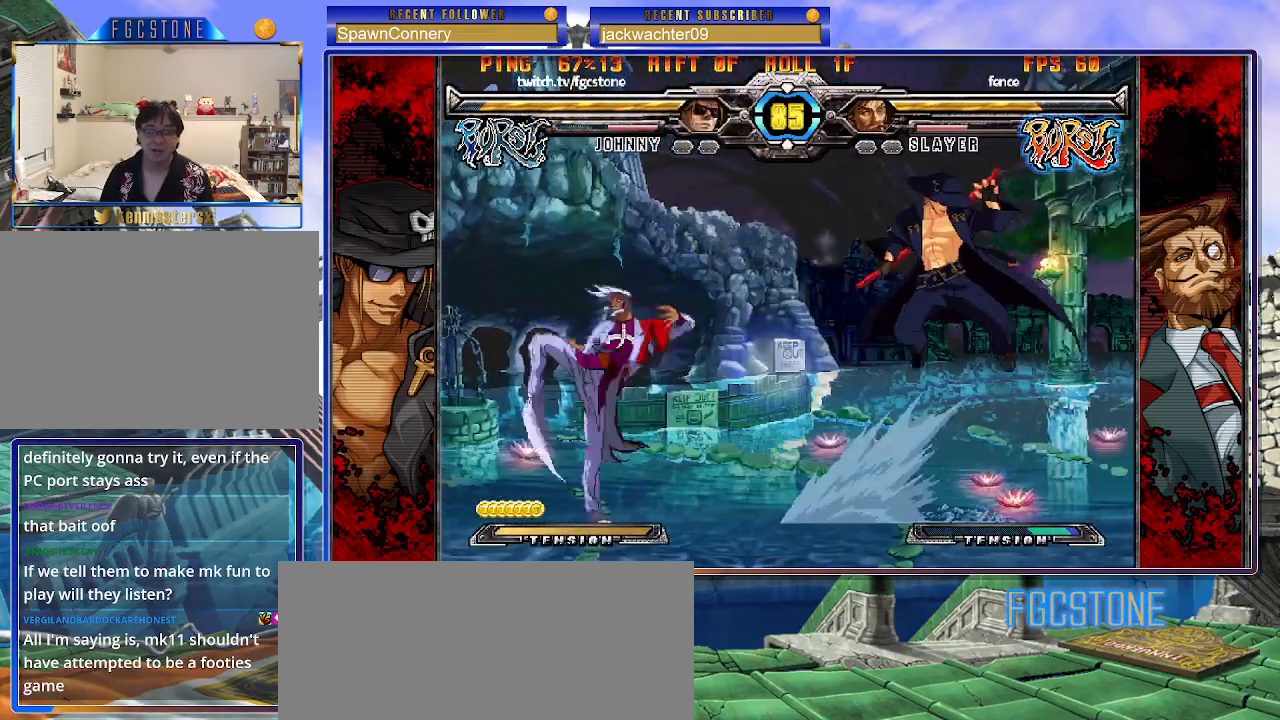
{"buttons": [], "left_stick": "left", "events": [[133, "left_stick", "center"], [217, "left_stick", "left"], [300, "left_stick", "center"], [367, "left_stick", "left"]]}
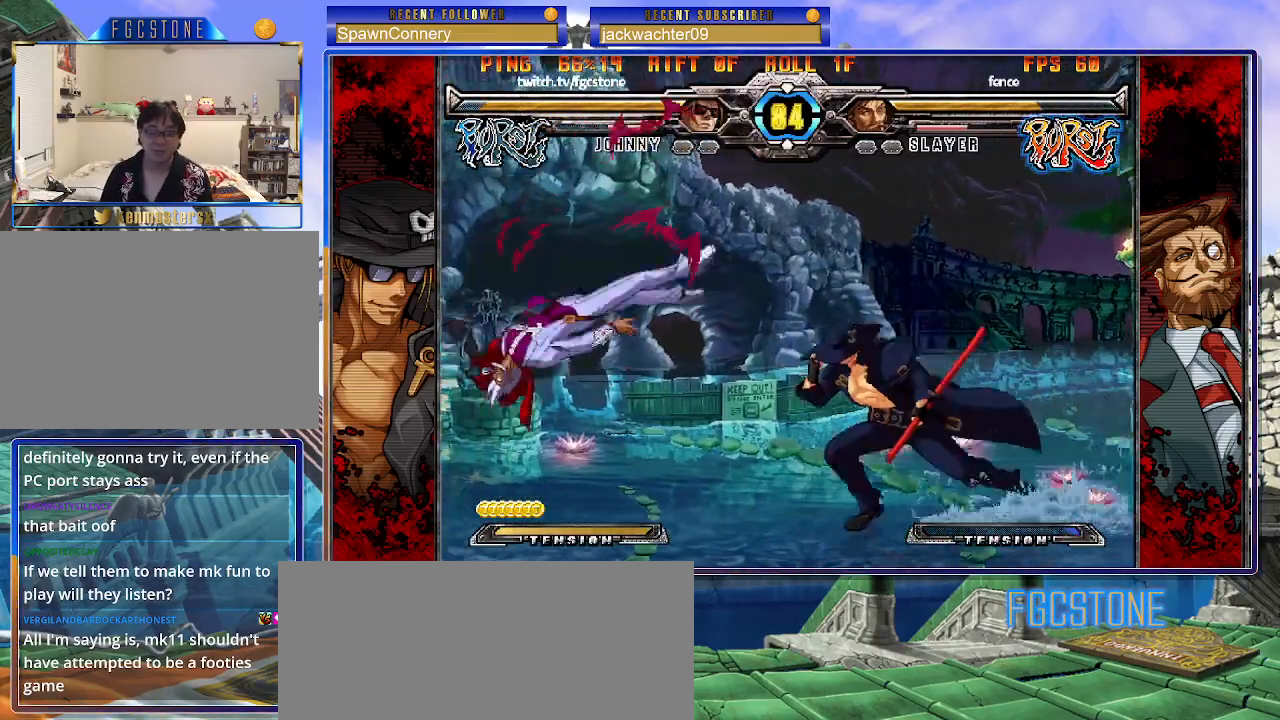
{"buttons": [], "left_stick": "down", "events": [[100, "HS", "down"], [233, "HS", "up"], [350, "left_stick", "center"], [400, "left_stick", "down"]]}
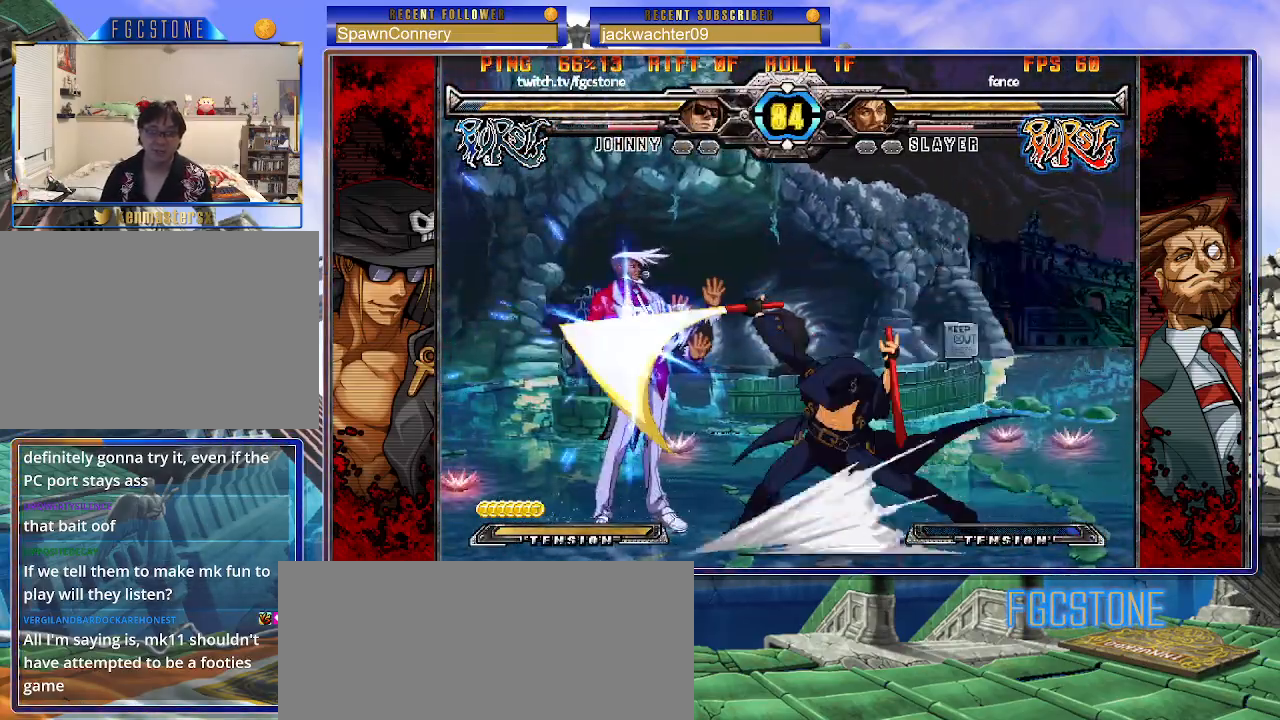
{"buttons": ["K"], "left_stick": "up-left", "events": [[50, "left_stick", "center"], [67, "K", "down"], [250, "HS", "down"], [300, "HS", "up"], [367, "left_stick", "up-left"]]}
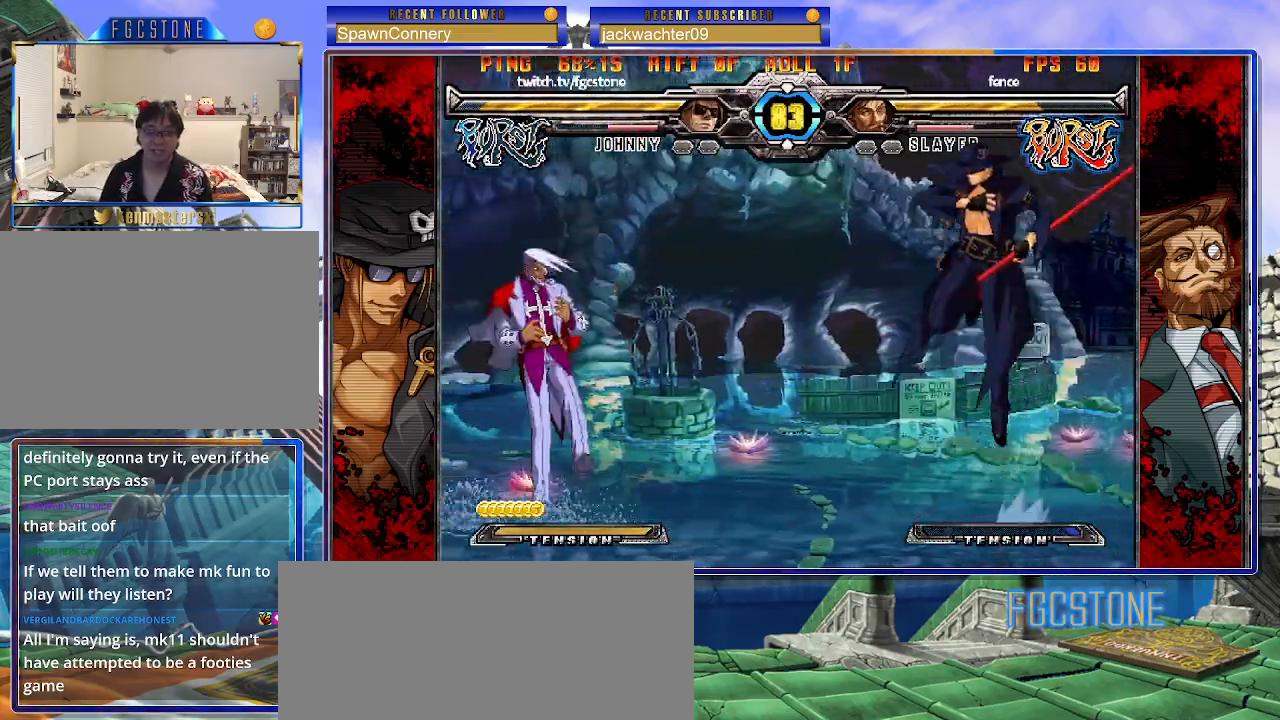
{"buttons": [], "left_stick": "right", "events": [[33, "left_stick", "right"], [100, "K", "up"], [117, "left_stick", "center"], [183, "left_stick", "right"]]}
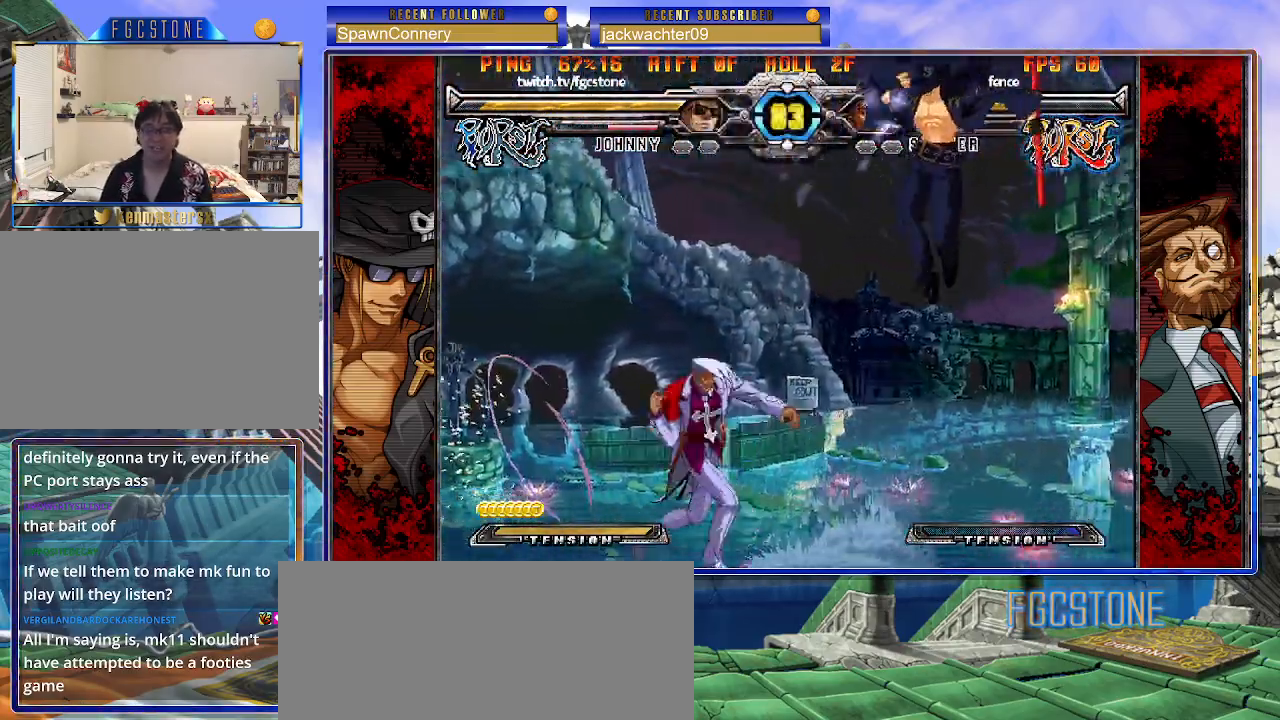
{"buttons": [], "left_stick": "center", "events": [[100, "left_stick", "down"], [217, "left_stick", "center"], [267, "HS", "down"], [317, "HS", "up"]]}
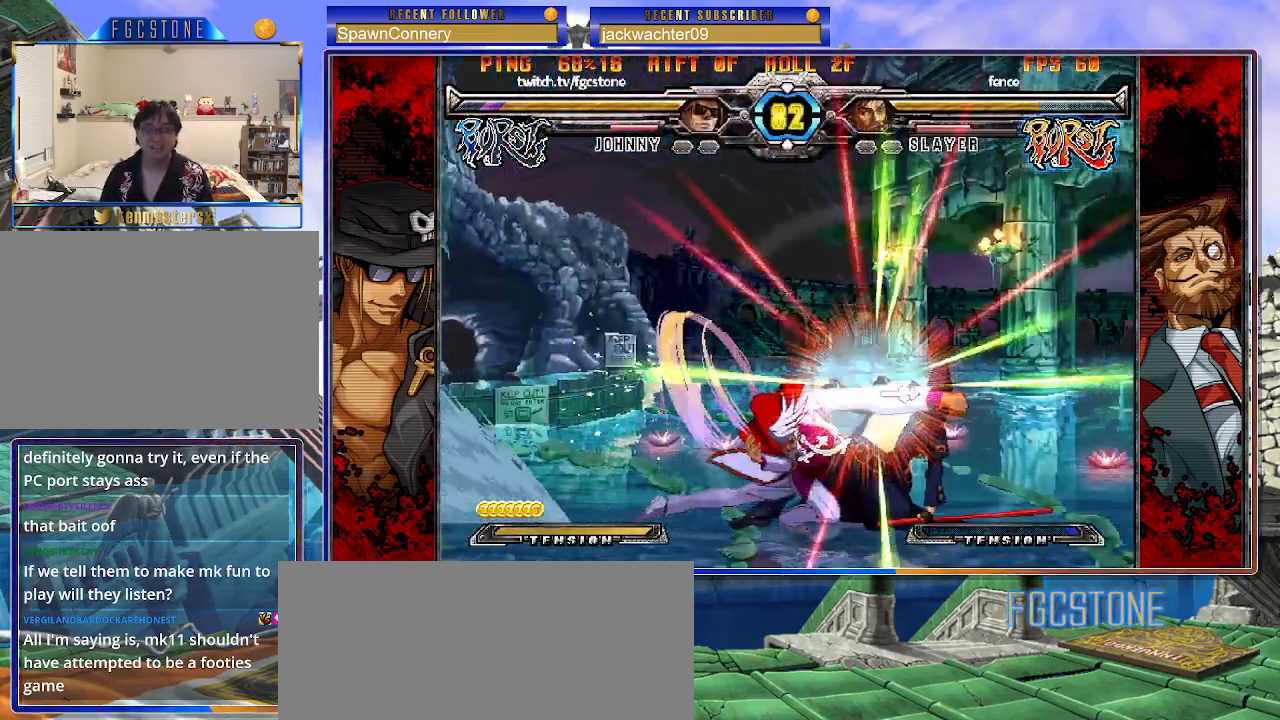
{"buttons": [], "left_stick": "down-right", "events": [[317, "left_stick", "right"], [400, "left_stick", "down-right"]]}
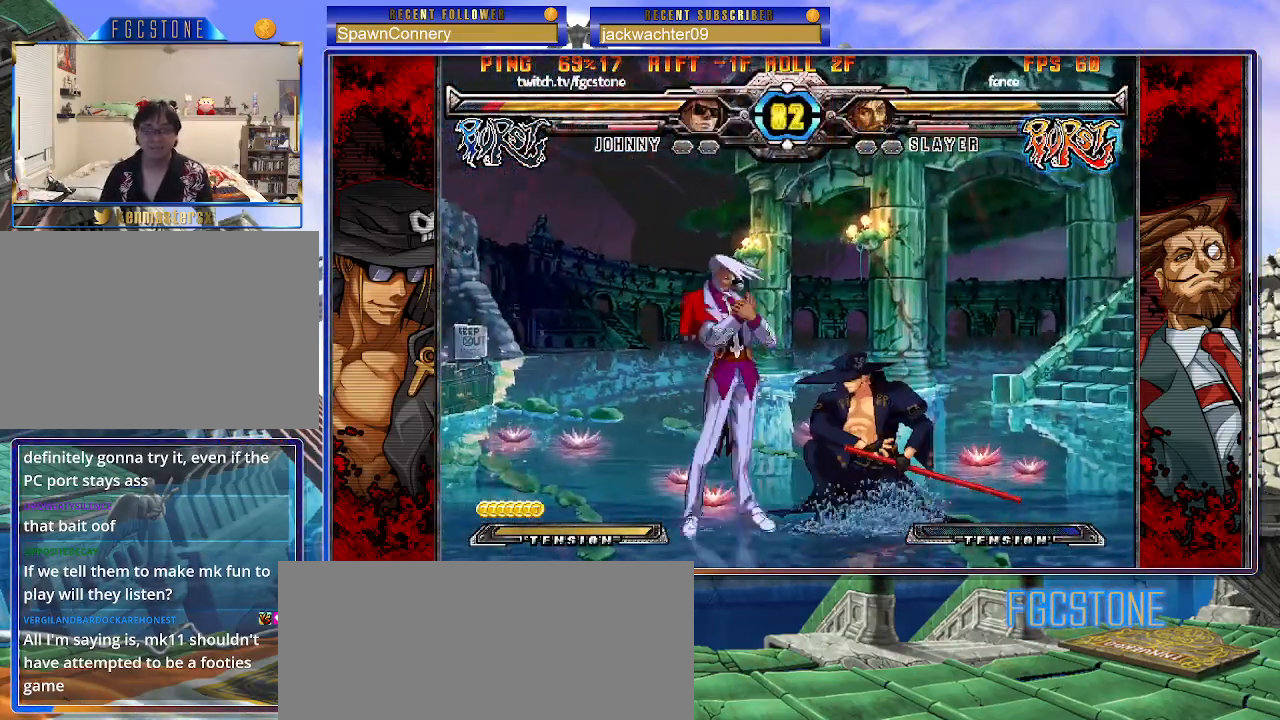
{"buttons": [], "left_stick": "right", "events": [[33, "K", "down"], [50, "left_stick", "right"], [133, "K", "up"], [167, "S", "down"], [300, "S", "up"]]}
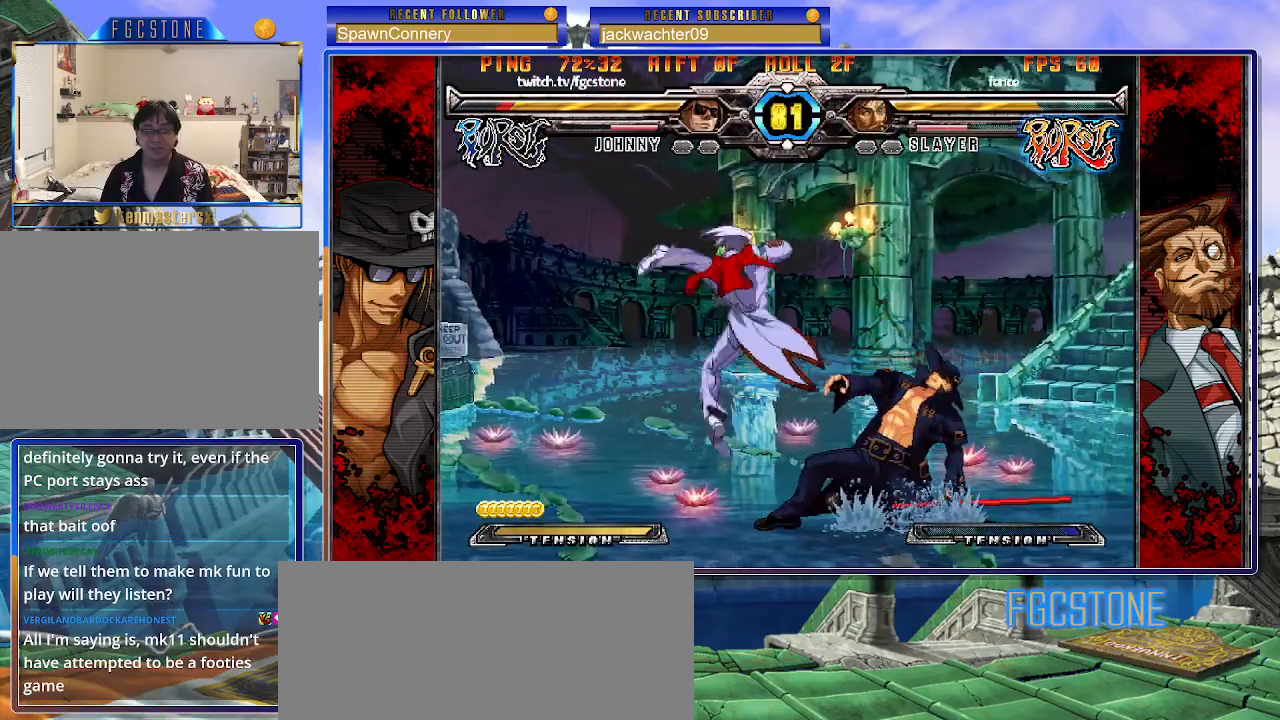
{"buttons": [], "left_stick": "right", "events": [[467, "K", "down"], [500, "K", "up"]]}
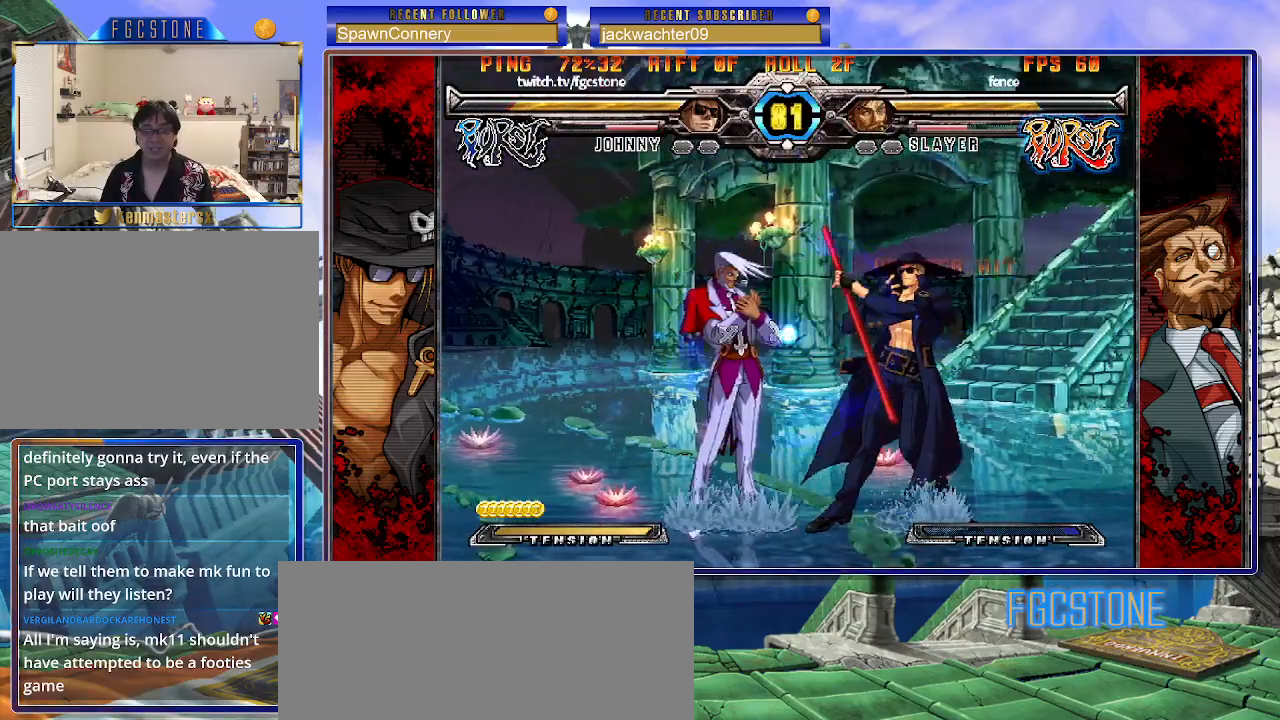
{"buttons": [], "left_stick": "down-right", "events": [[117, "K", "down"], [200, "K", "up"], [267, "left_stick", "down-right"]]}
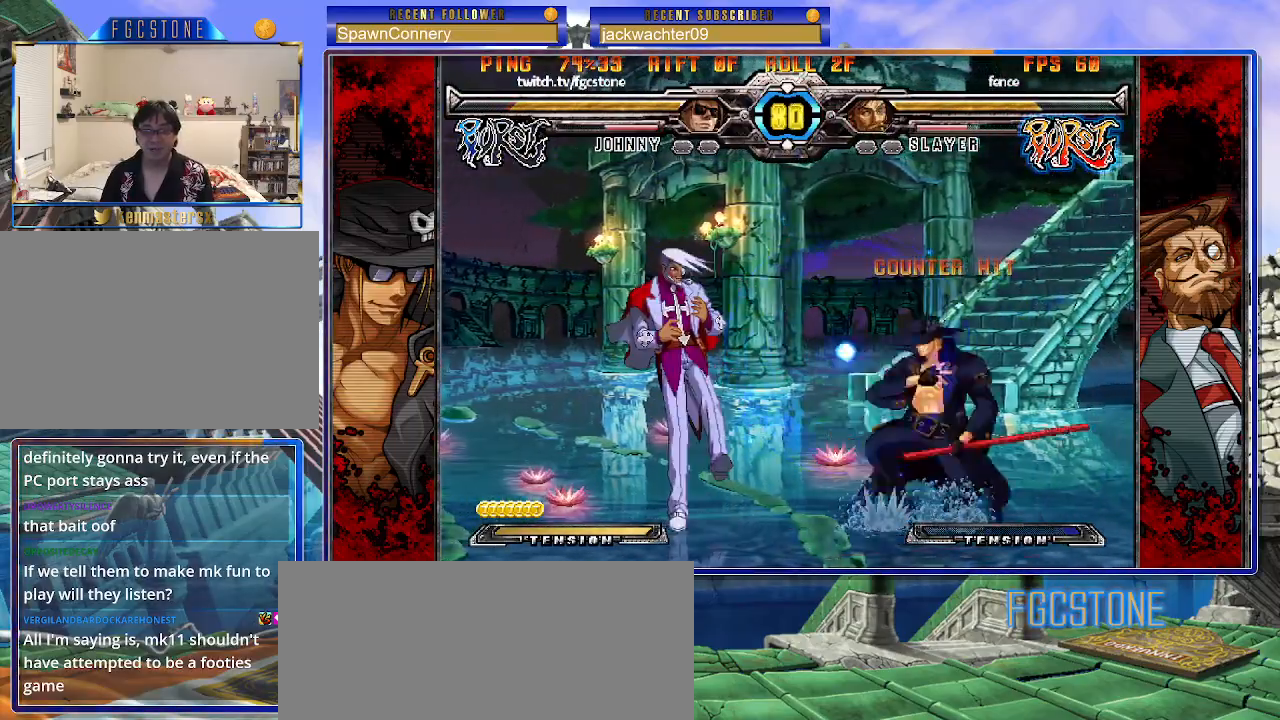
{"buttons": [], "left_stick": "down-right", "events": [[17, "D", "down"], [200, "D", "up"]]}
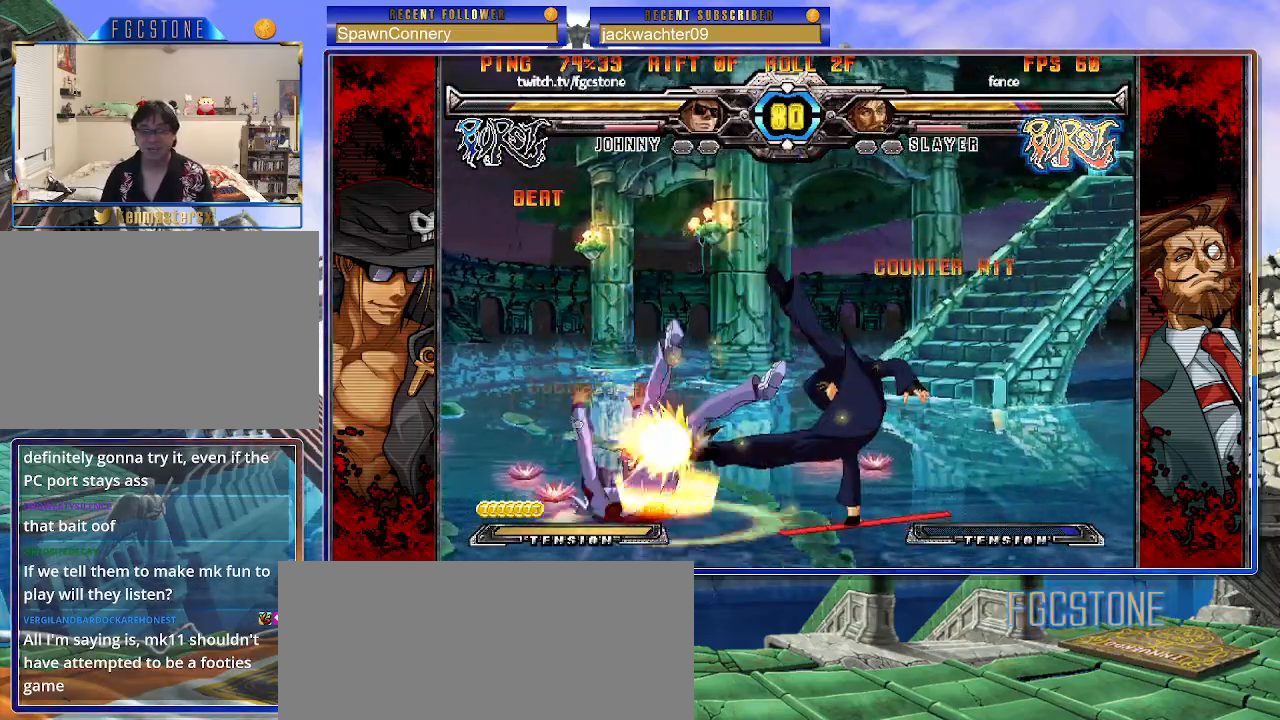
{"buttons": [], "left_stick": "center", "events": [[17, "left_stick", "down-left"], [83, "left_stick", "up-left"], [100, "HS", "down"], [133, "left_stick", "center"], [167, "HS", "up"]]}
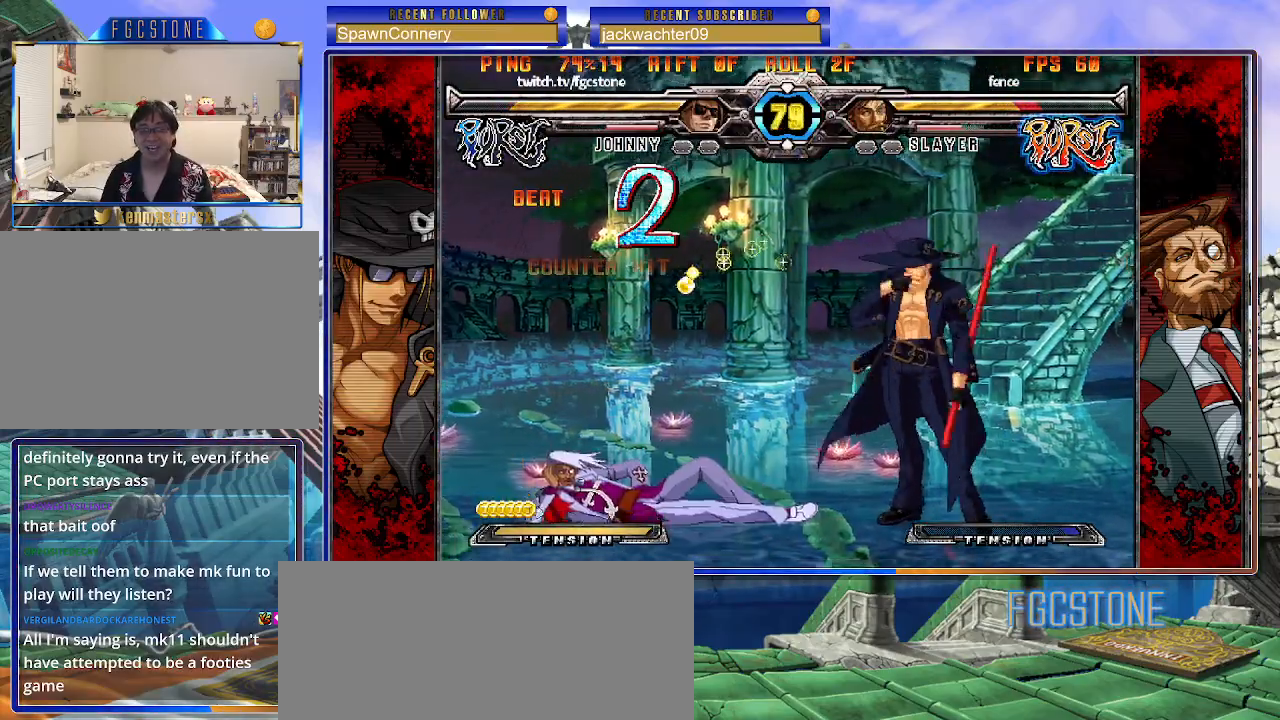
{"buttons": [], "left_stick": "center", "events": [[50, "left_stick", "left"], [150, "left_stick", "center"], [200, "left_stick", "left"], [283, "left_stick", "up-left"], [417, "K", "down"], [500, "K", "up"], [500, "left_stick", "center"]]}
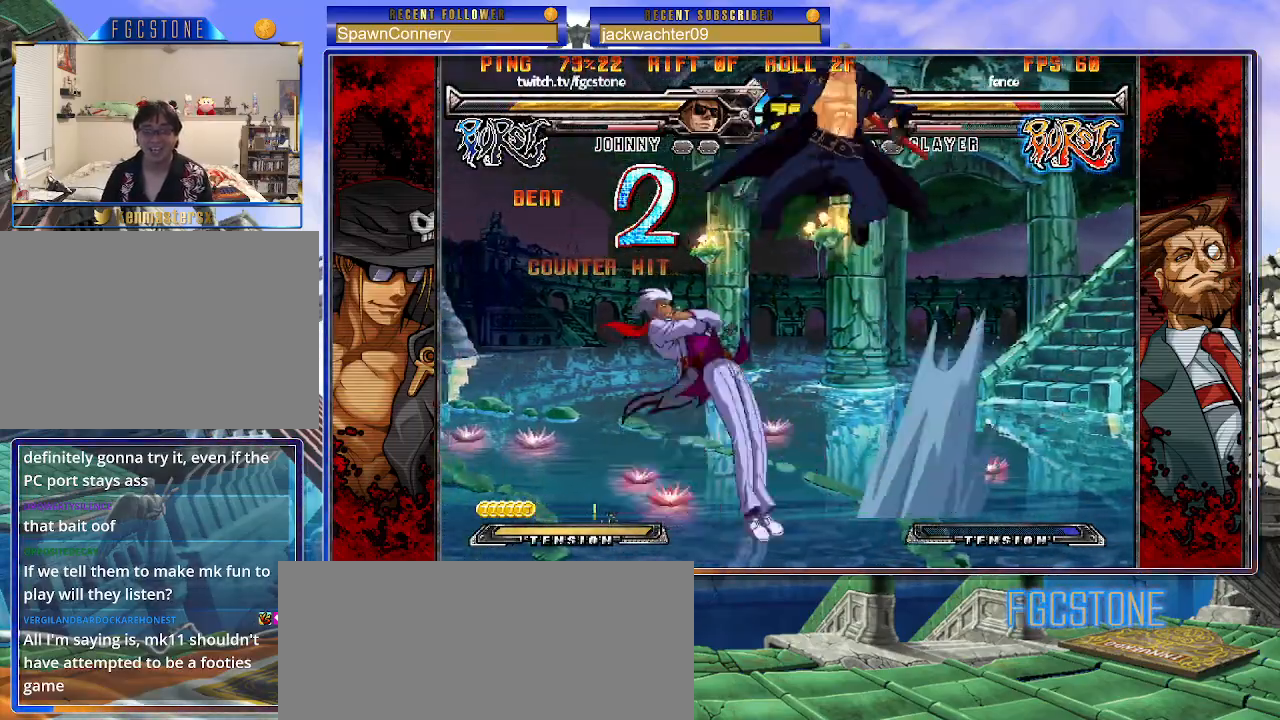
{"buttons": [], "left_stick": "right", "events": [[300, "left_stick", "right"], [367, "left_stick", "center"], [433, "left_stick", "right"]]}
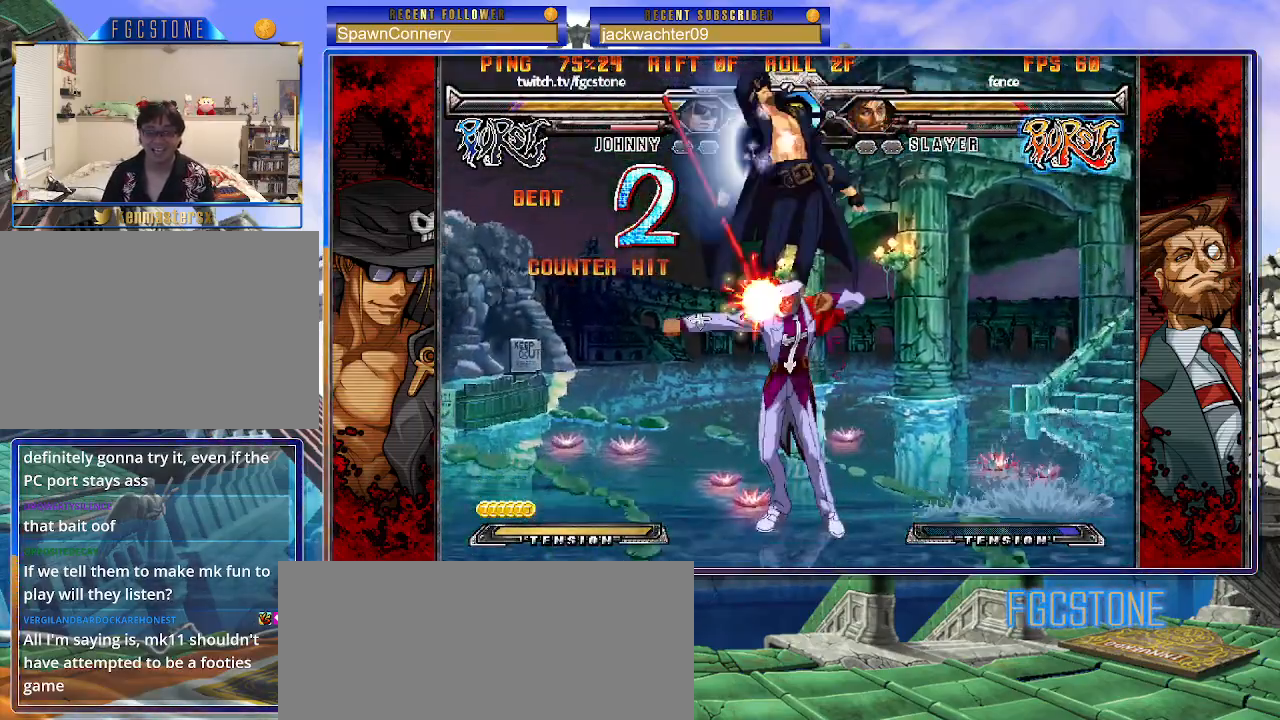
{"buttons": ["K"], "left_stick": "right", "events": [[50, "left_stick", "down"], [200, "left_stick", "right"], [233, "S", "down"], [283, "S", "up"], [317, "left_stick", "center"], [483, "K", "down"], [483, "left_stick", "right"]]}
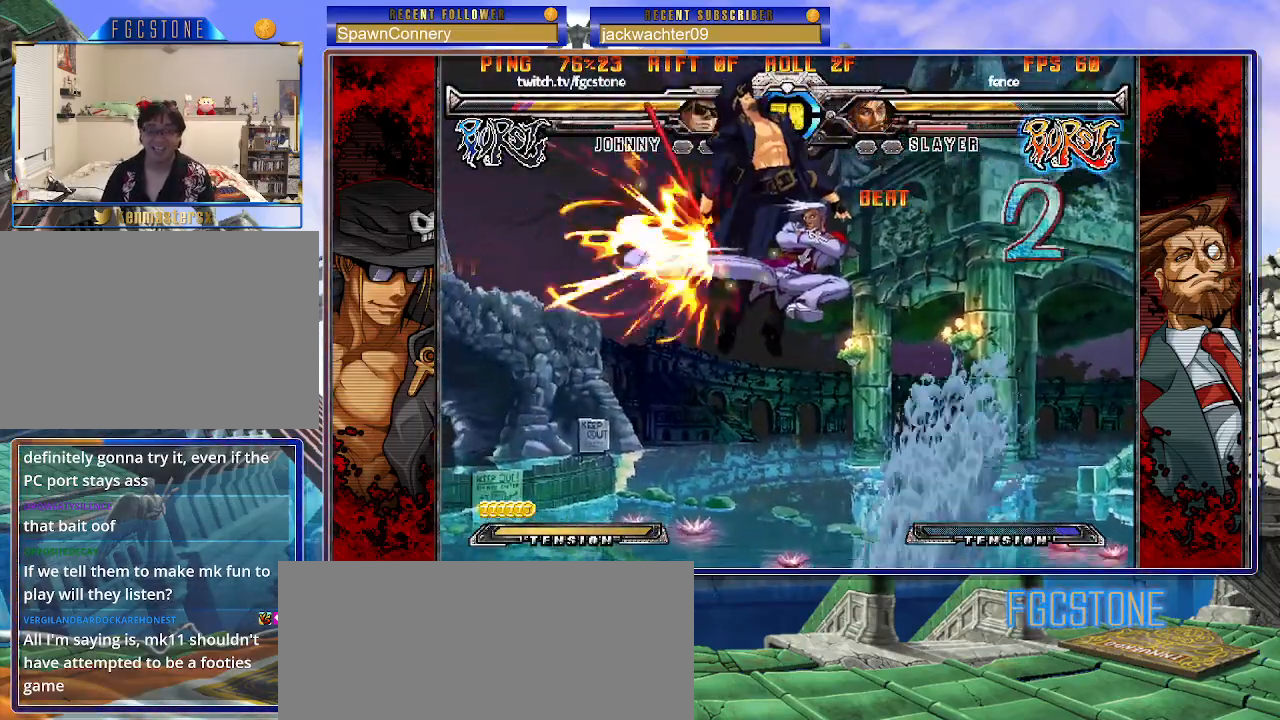
{"buttons": [], "left_stick": "right", "events": [[83, "K", "up"]]}
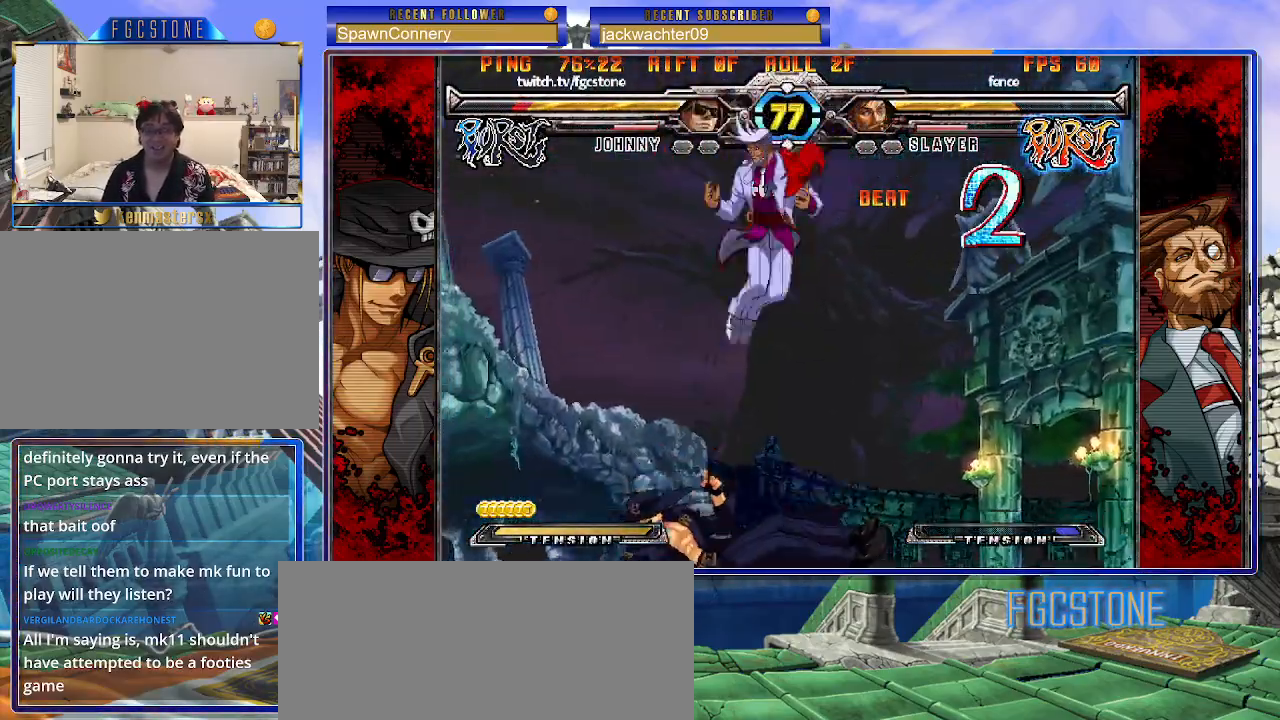
{"buttons": [], "left_stick": "right", "events": [[100, "K", "down"], [117, "P", "down"], [183, "P", "up"], [250, "K", "up"]]}
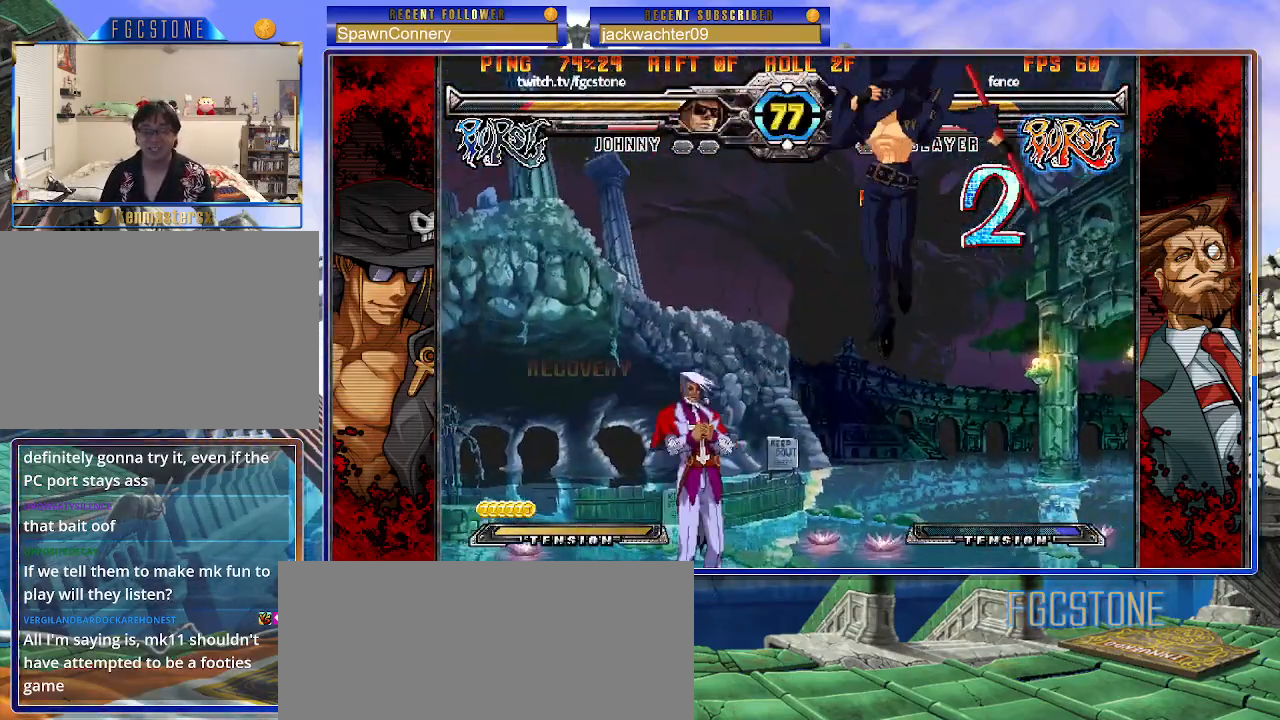
{"buttons": [], "left_stick": "left", "events": [[100, "left_stick", "up"], [333, "left_stick", "right"], [400, "left_stick", "down"], [467, "left_stick", "left"]]}
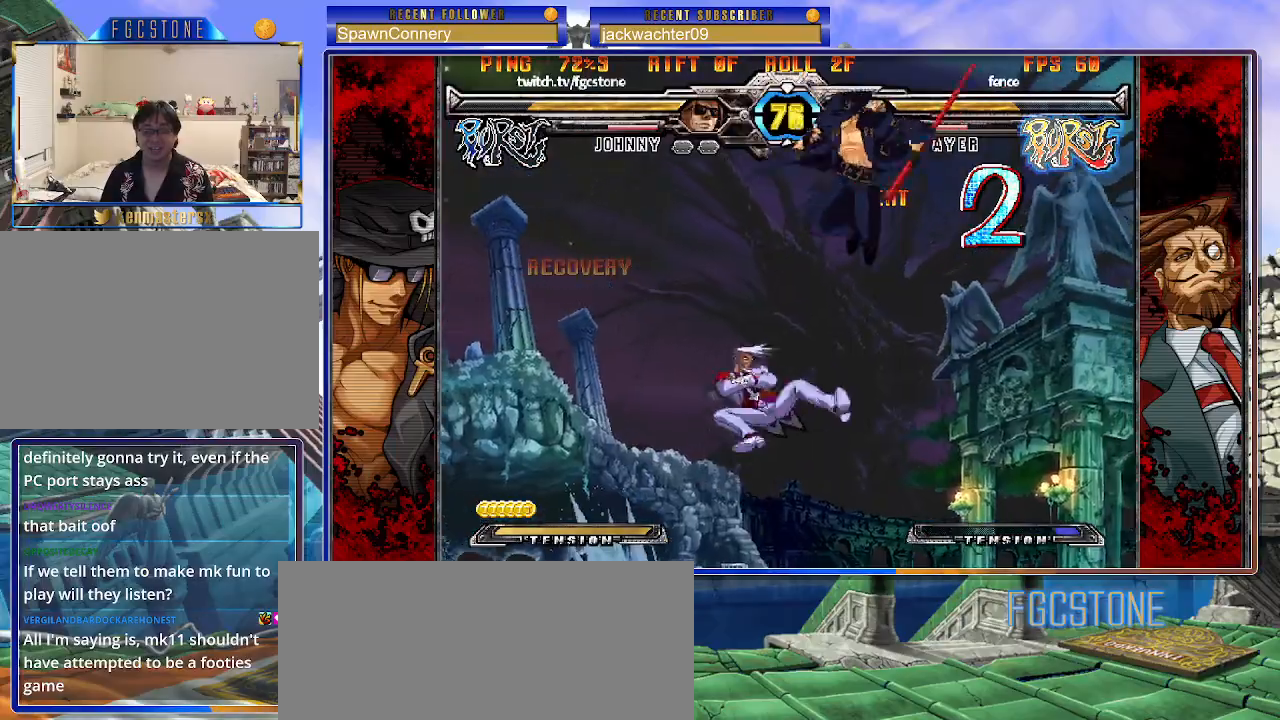
{"buttons": [], "left_stick": "right", "events": [[17, "S", "down"], [33, "left_stick", "center"], [67, "S", "up"], [83, "left_stick", "right"], [267, "K", "down"], [283, "HS", "down"], [283, "S", "down"], [300, "S", "up"], [317, "HS", "up"], [317, "K", "up"]]}
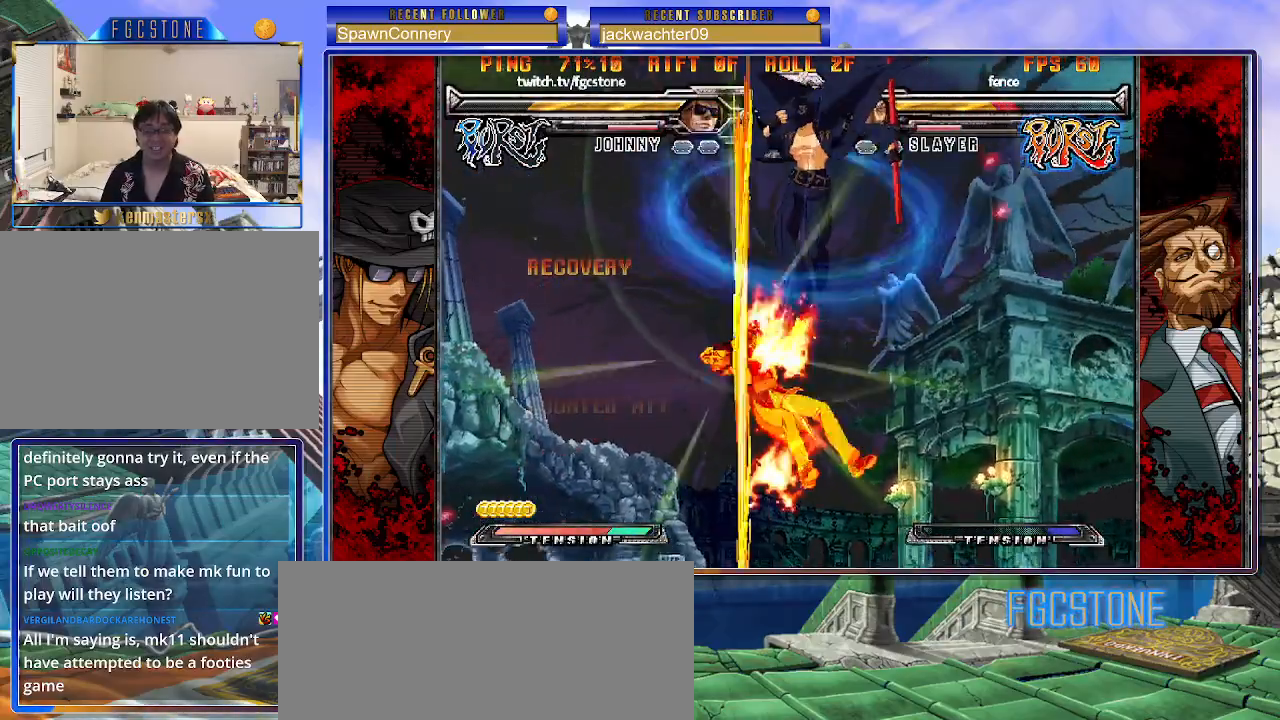
{"buttons": ["HS"], "left_stick": "center", "events": [[133, "S", "down"], [233, "S", "up"], [333, "left_stick", "down"], [450, "left_stick", "center"], [483, "HS", "down"]]}
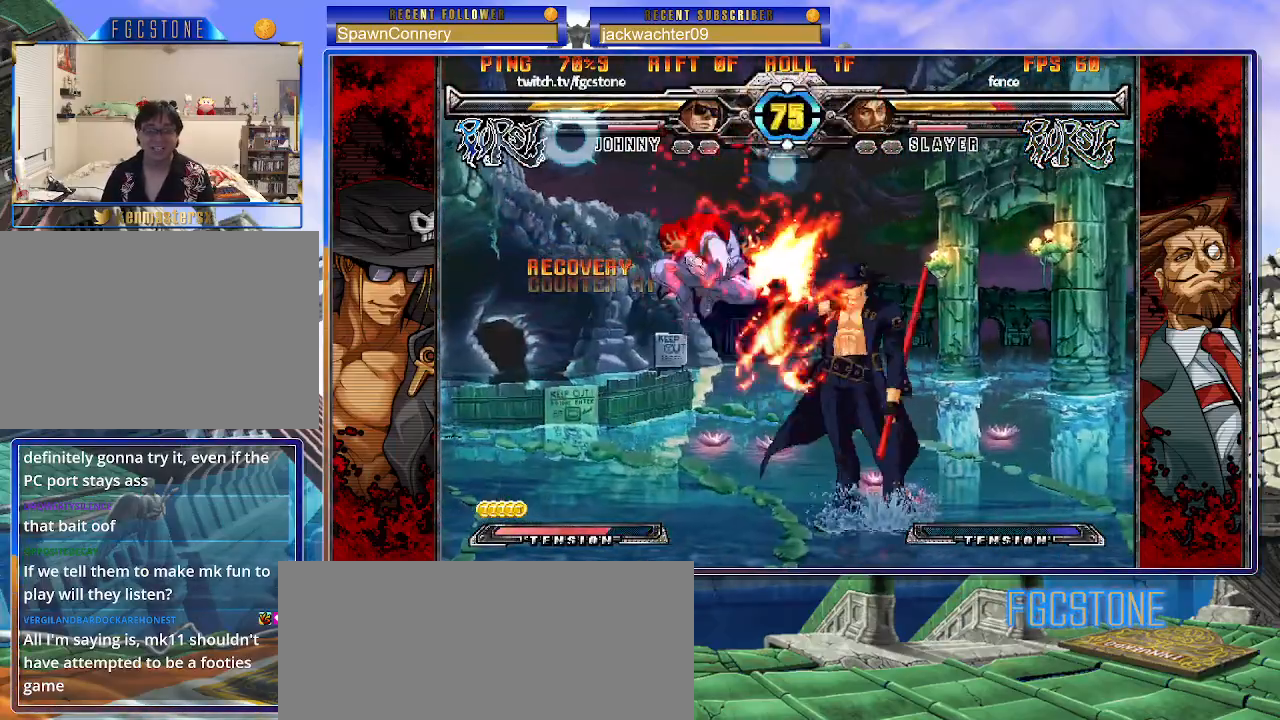
{"buttons": [], "left_stick": "left", "events": [[67, "HS", "up"], [283, "left_stick", "left"], [367, "left_stick", "center"], [433, "left_stick", "left"]]}
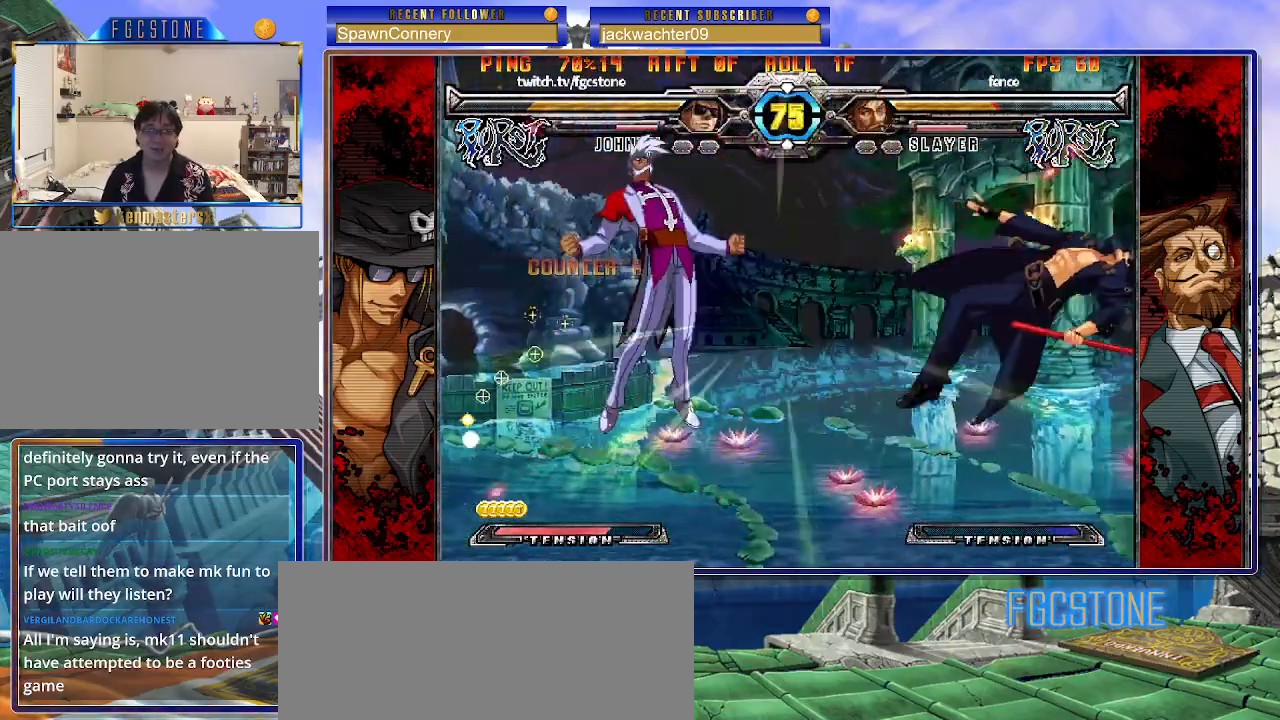
{"buttons": [], "left_stick": "right", "events": [[100, "left_stick", "right"], [200, "K", "down"], [267, "K", "up"]]}
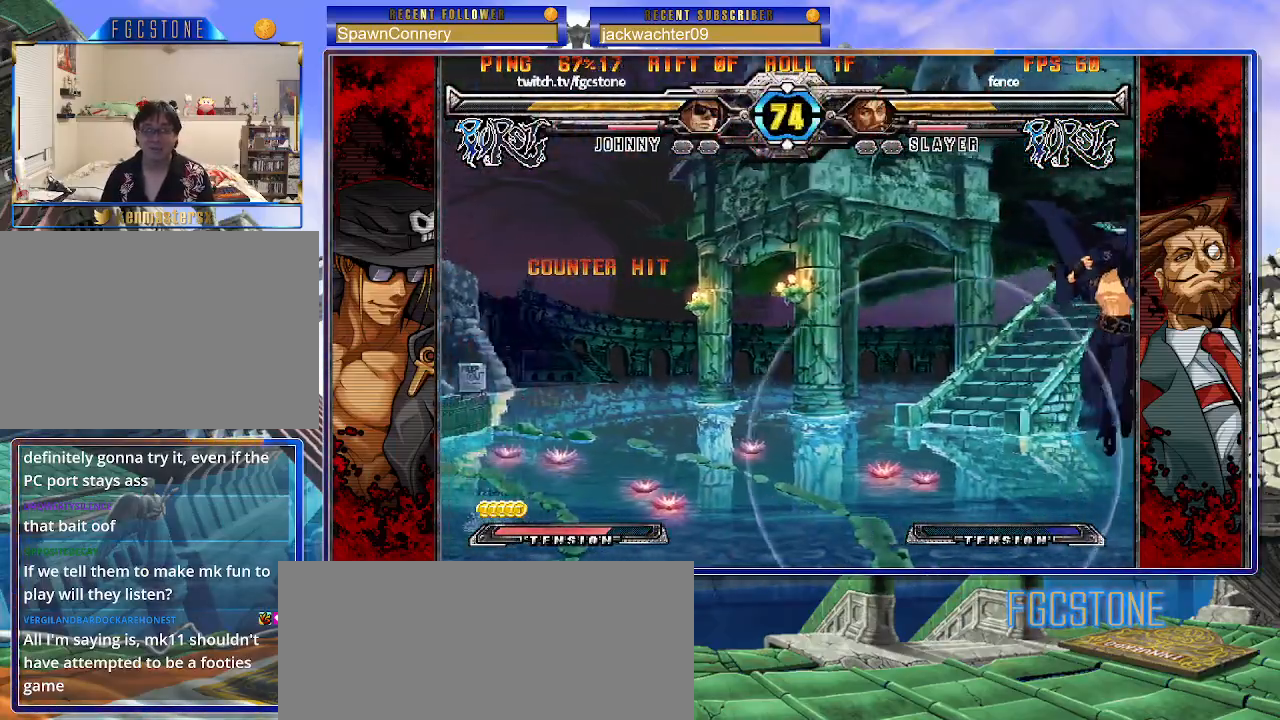
{"buttons": [], "left_stick": "right", "events": [[100, "left_stick", "center"], [200, "left_stick", "up-left"], [367, "left_stick", "right"]]}
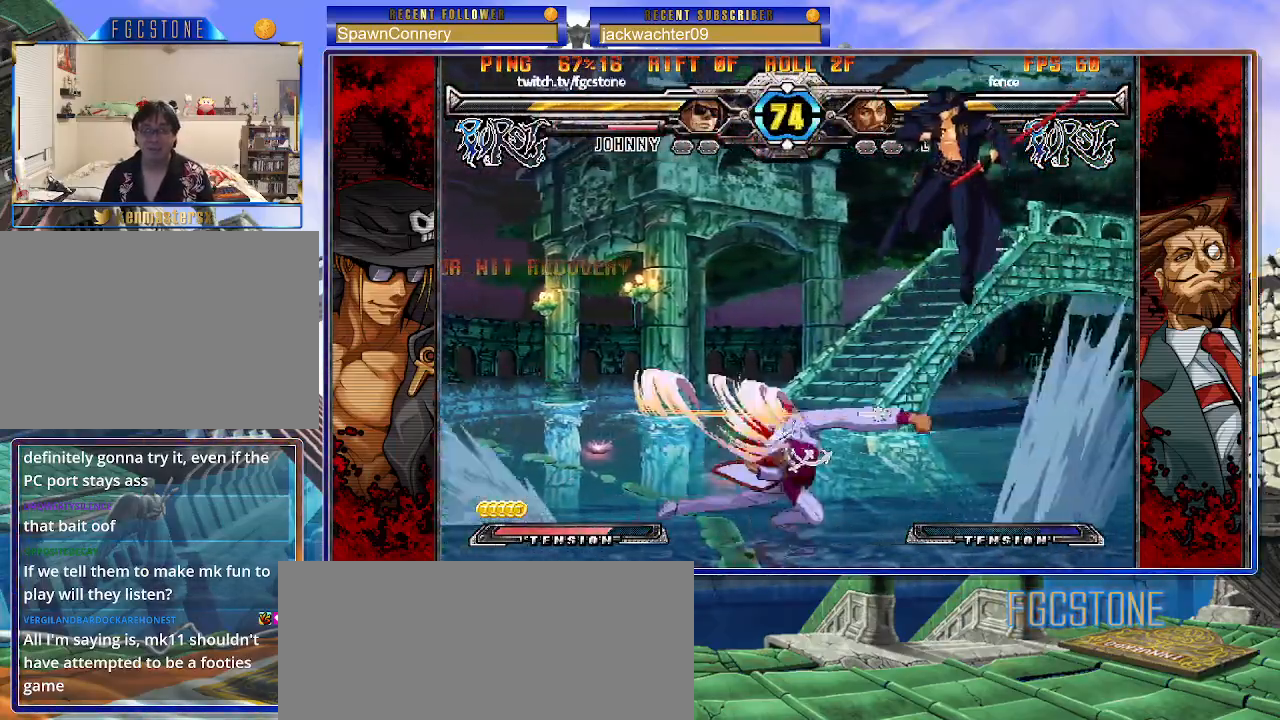
{"buttons": [], "left_stick": "right", "events": [[217, "HS", "down"], [350, "HS", "up"]]}
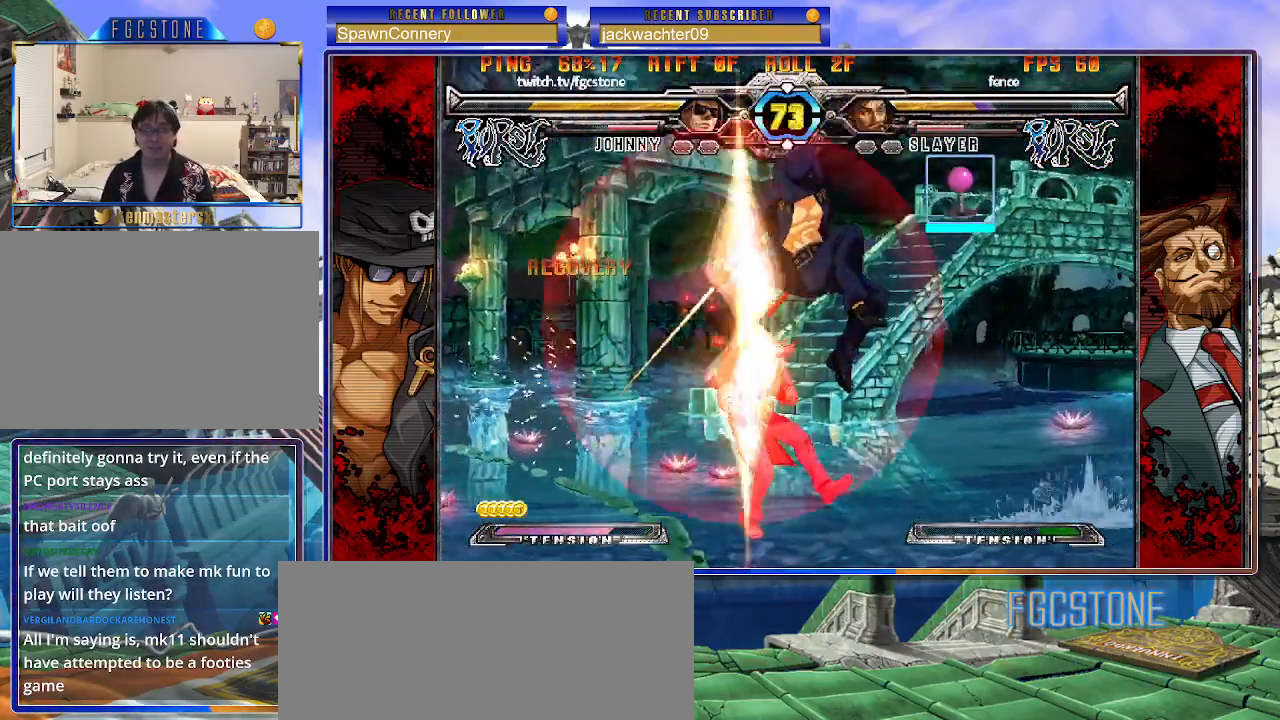
{"buttons": ["S"], "left_stick": "right", "events": [[300, "K", "down"], [383, "K", "up"], [450, "S", "down"]]}
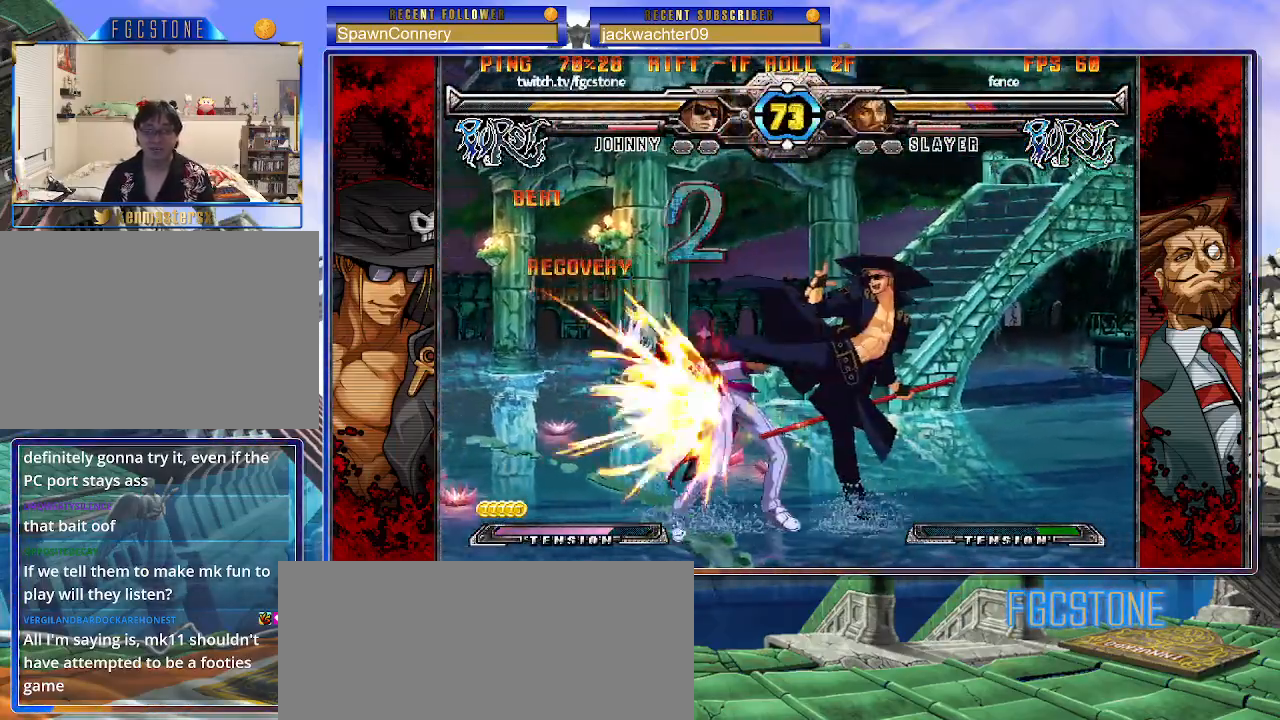
{"buttons": [], "left_stick": "down-right", "events": [[50, "S", "up"], [117, "left_stick", "down-right"], [300, "D", "down"], [400, "D", "up"]]}